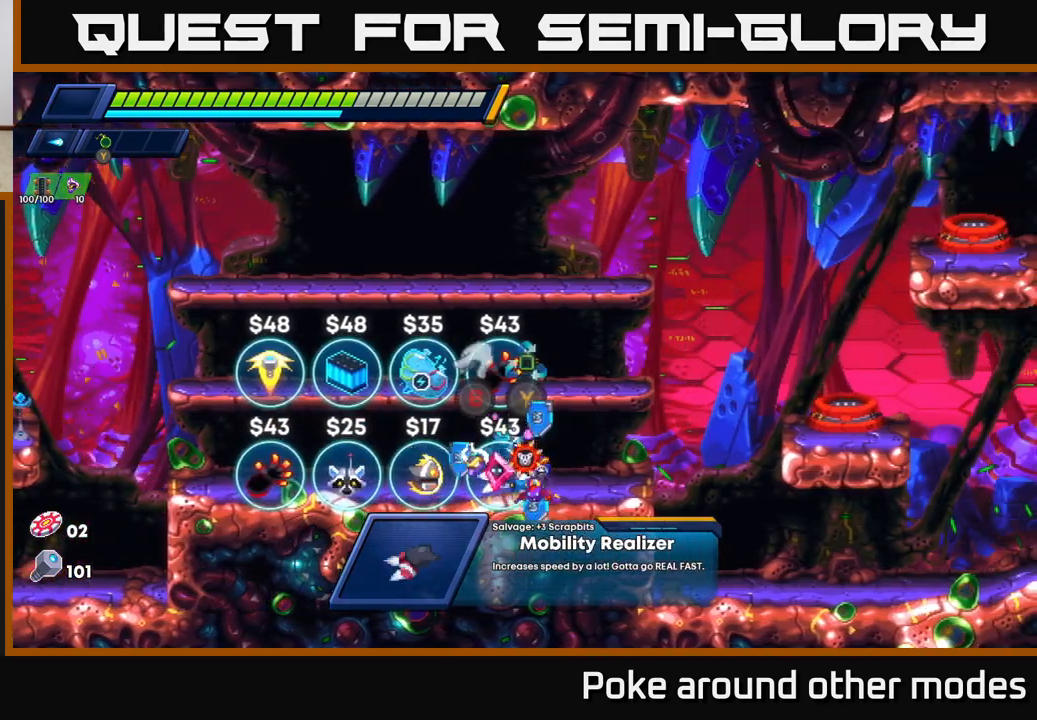
Gameplay with a controller (Xbox layout); each line is a JSON object with the inputs held at the frame after it. "events" lists button and stick changes between this image and that frame as [ms after this image, input, new state], when the widget could be followed in between.
{"buttons": [], "left_stick": "right", "right_stick": "center", "events": [[483, "left_stick", "right"]]}
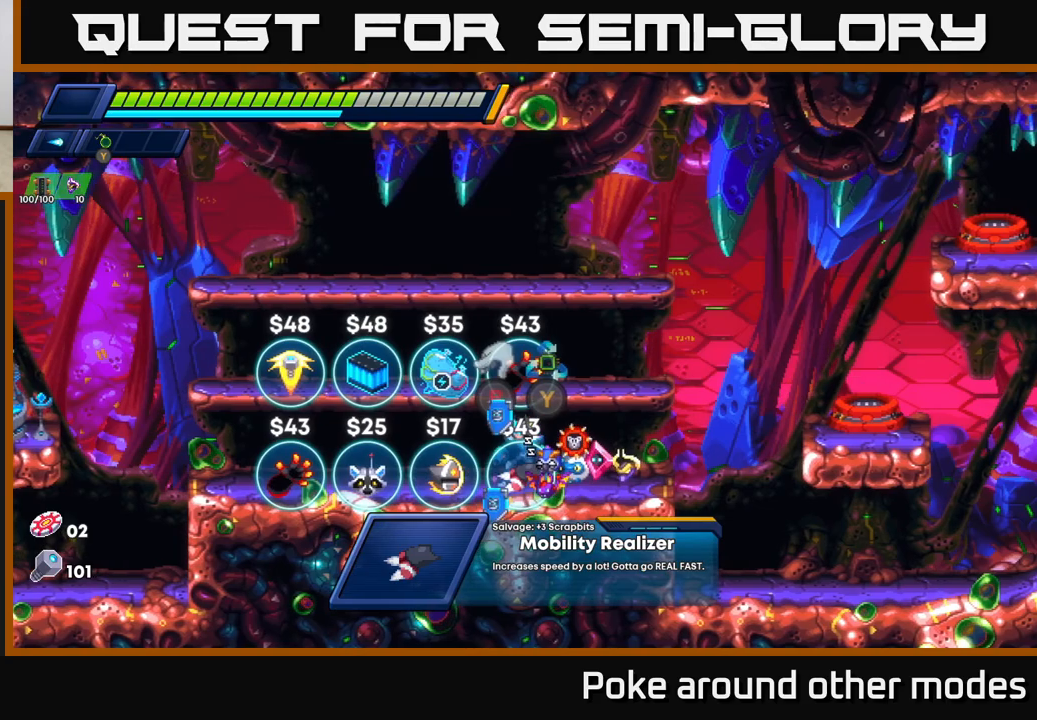
{"buttons": ["A"], "left_stick": "left", "right_stick": "center", "events": [[217, "left_stick", "center"], [367, "left_stick", "left"], [450, "A", "down"]]}
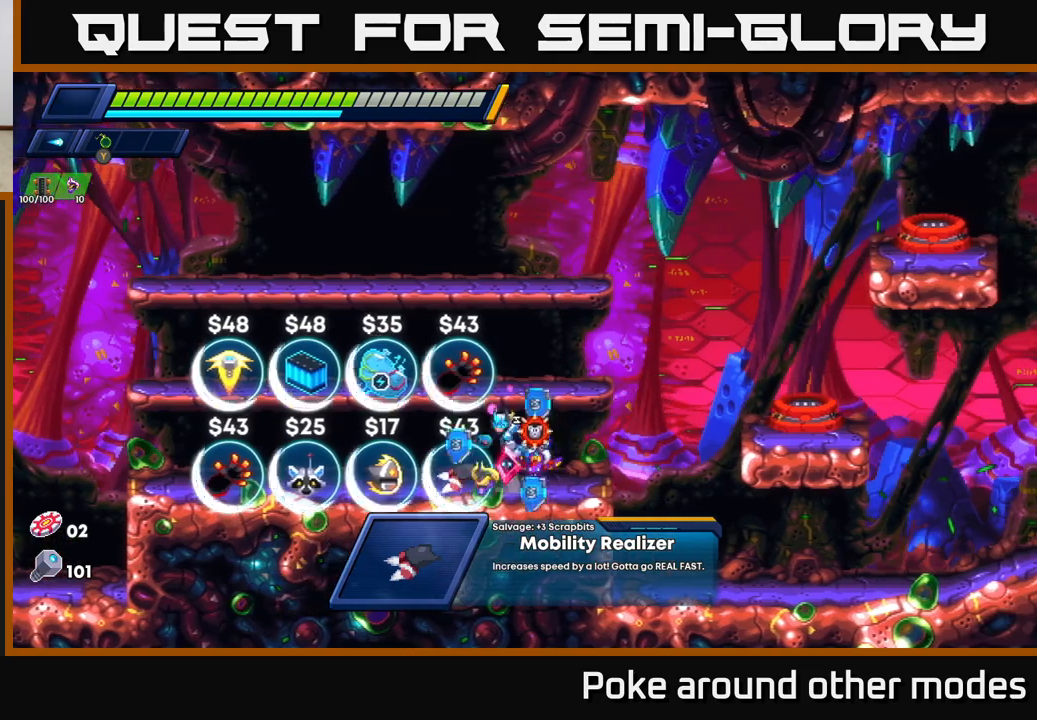
{"buttons": [], "left_stick": "center", "right_stick": "center", "events": [[267, "A", "up"], [500, "left_stick", "center"]]}
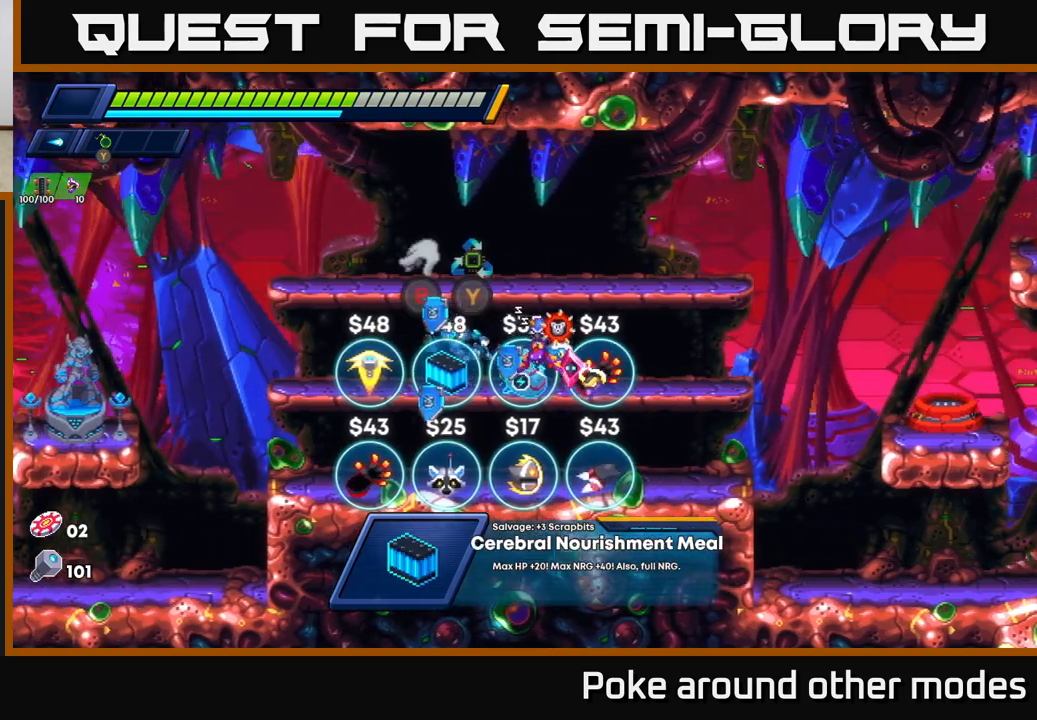
{"buttons": [], "left_stick": "center", "right_stick": "center", "events": []}
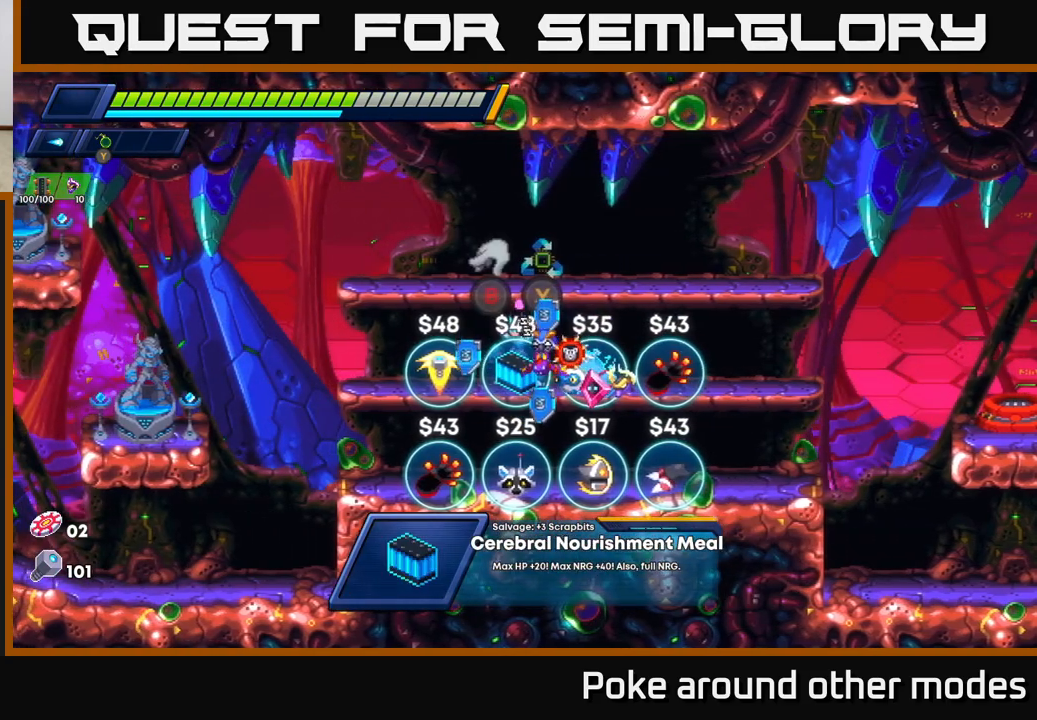
{"buttons": [], "left_stick": "center", "right_stick": "center", "events": [[117, "B", "down"], [183, "B", "up"]]}
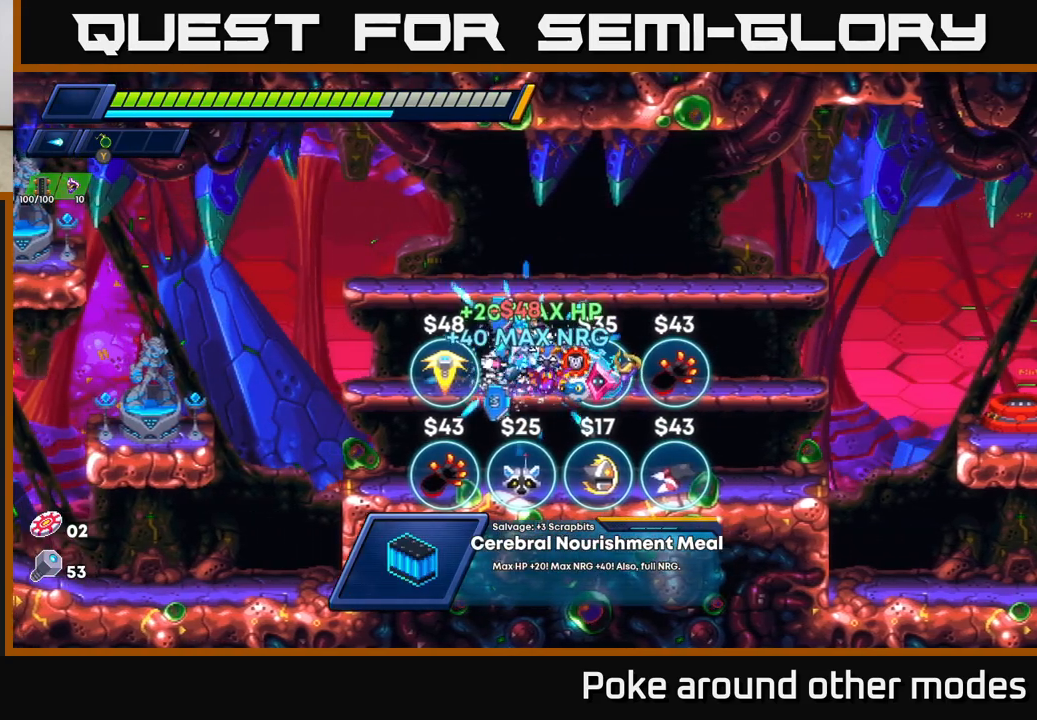
{"buttons": [], "left_stick": "center", "right_stick": "center", "events": []}
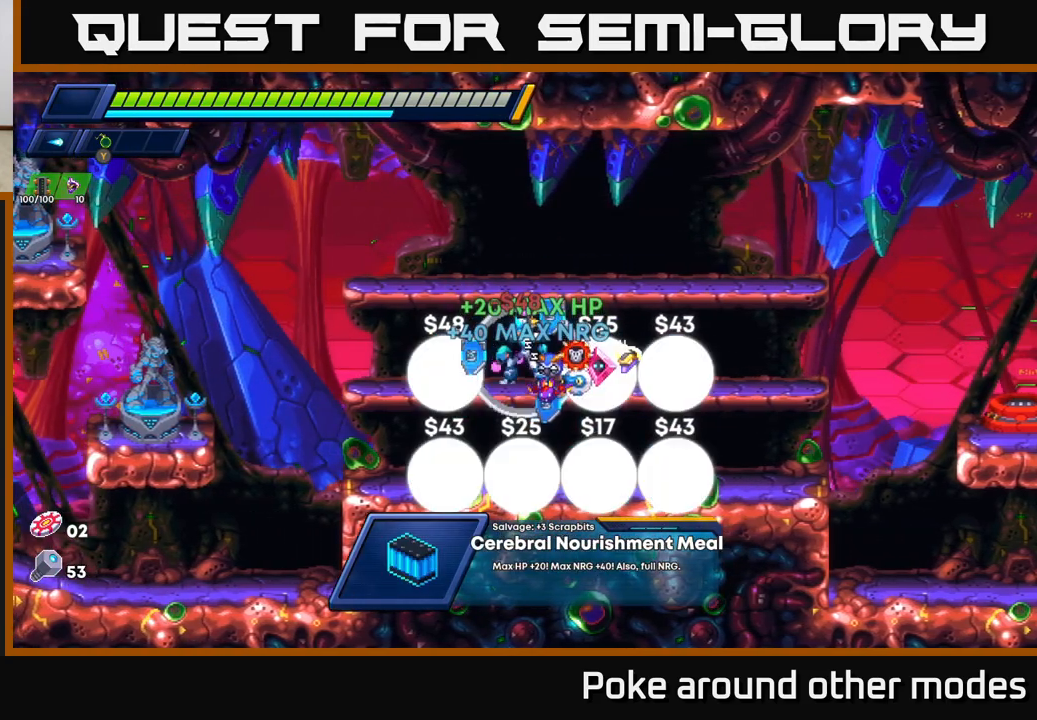
{"buttons": [], "left_stick": "center", "right_stick": "center", "events": [[50, "left_stick", "left"], [267, "left_stick", "center"]]}
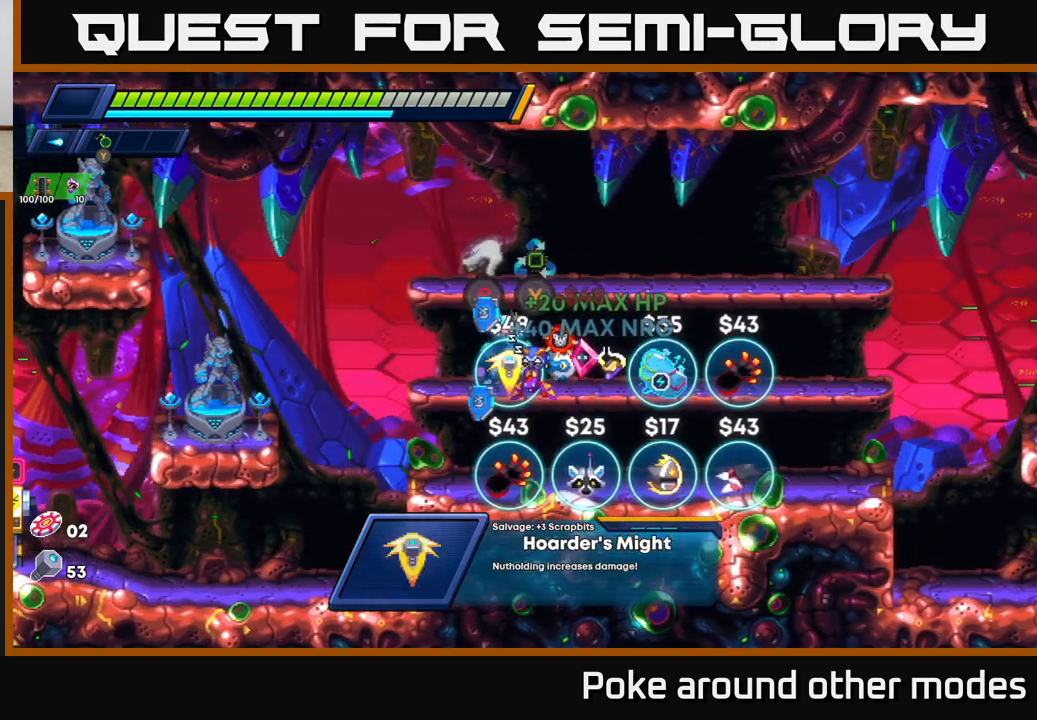
{"buttons": [], "left_stick": "center", "right_stick": "center", "events": []}
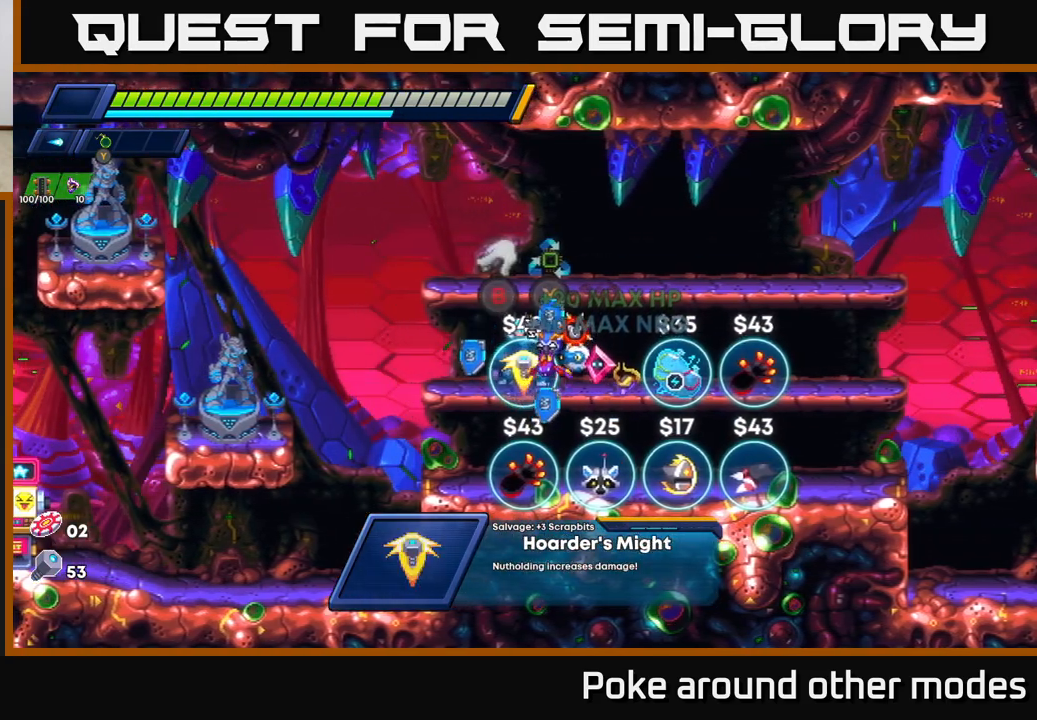
{"buttons": [], "left_stick": "center", "right_stick": "center", "events": [[117, "left_stick", "down"], [150, "A", "down"], [283, "A", "up"], [317, "left_stick", "center"]]}
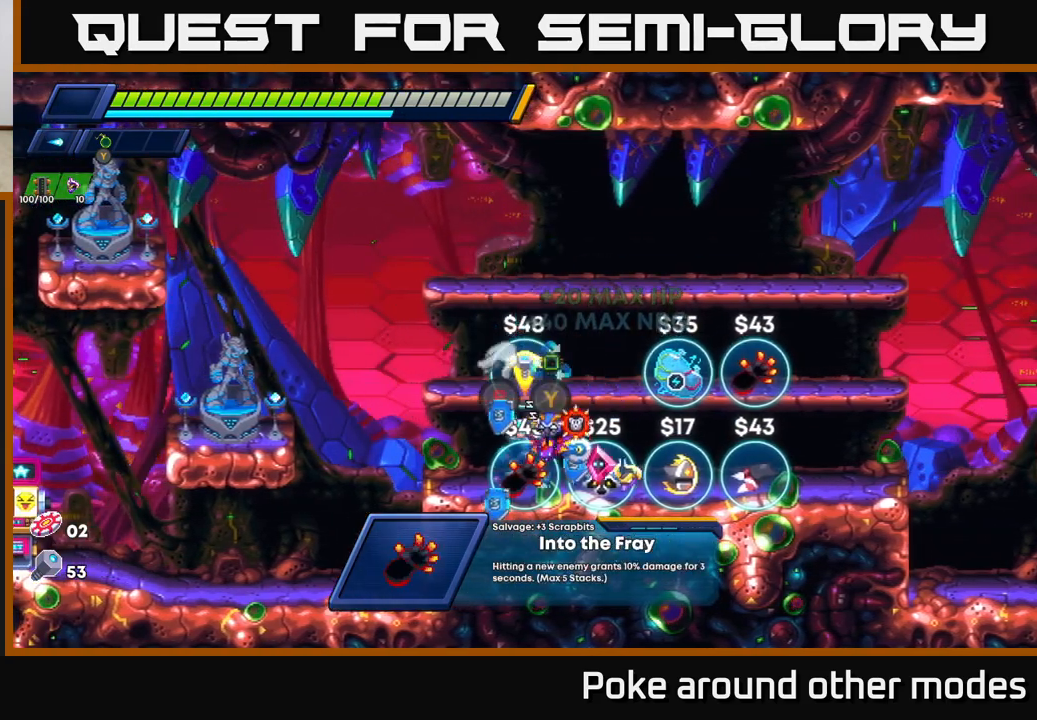
{"buttons": [], "left_stick": "center", "right_stick": "center", "events": []}
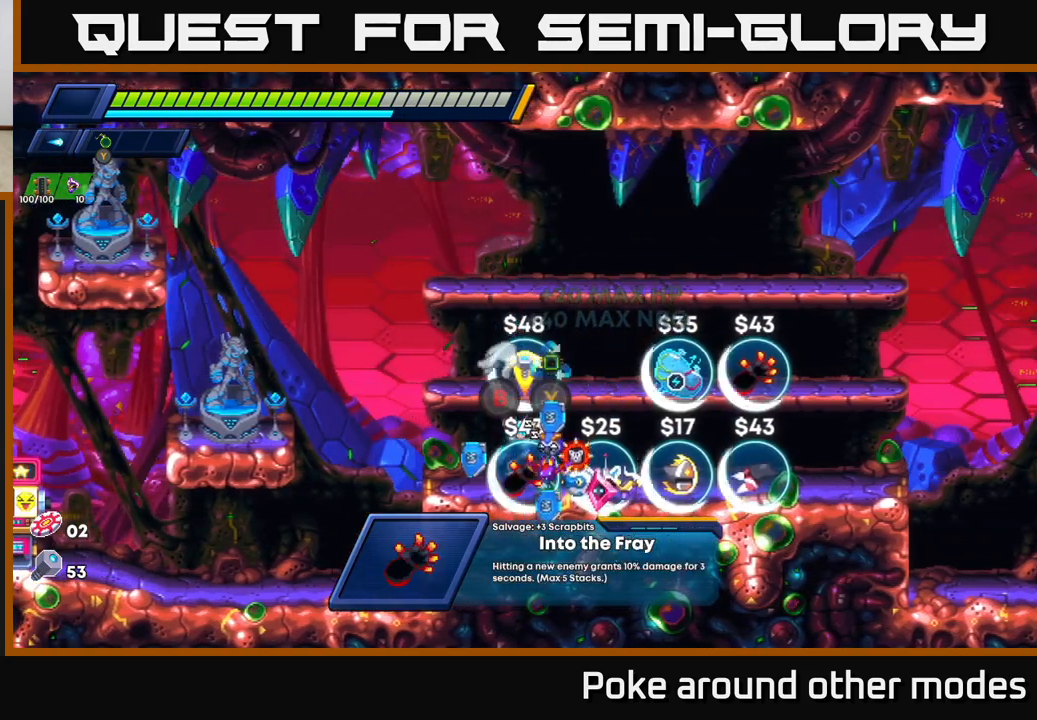
{"buttons": [], "left_stick": "center", "right_stick": "center", "events": []}
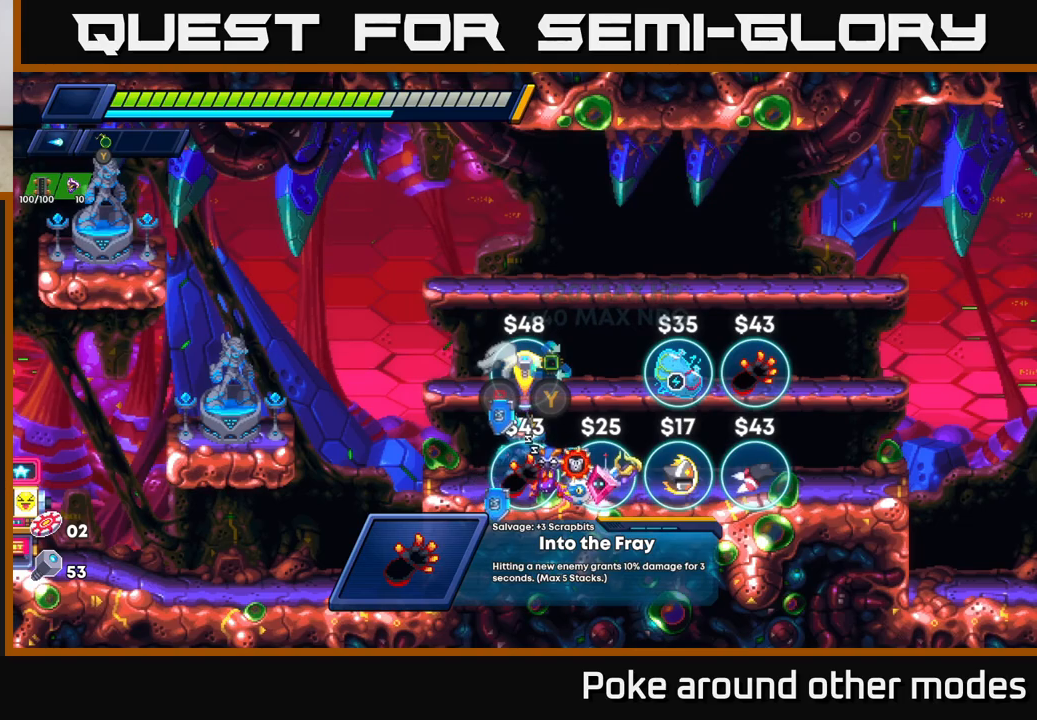
{"buttons": [], "left_stick": "center", "right_stick": "center", "events": []}
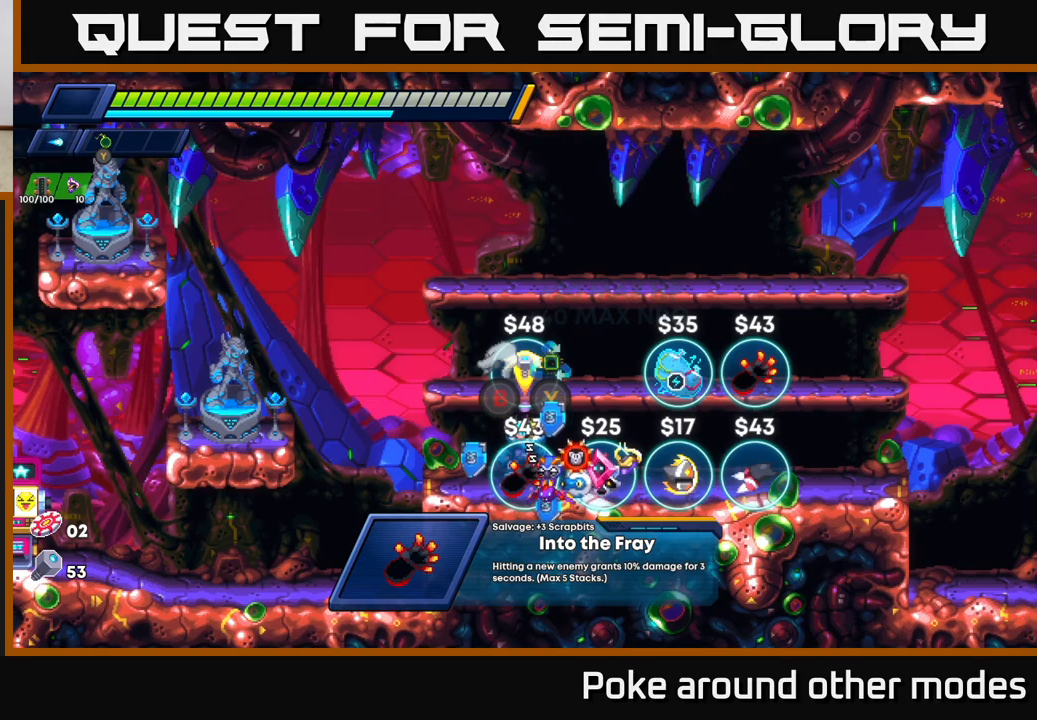
{"buttons": [], "left_stick": "right", "right_stick": "center", "events": [[50, "left_stick", "right"]]}
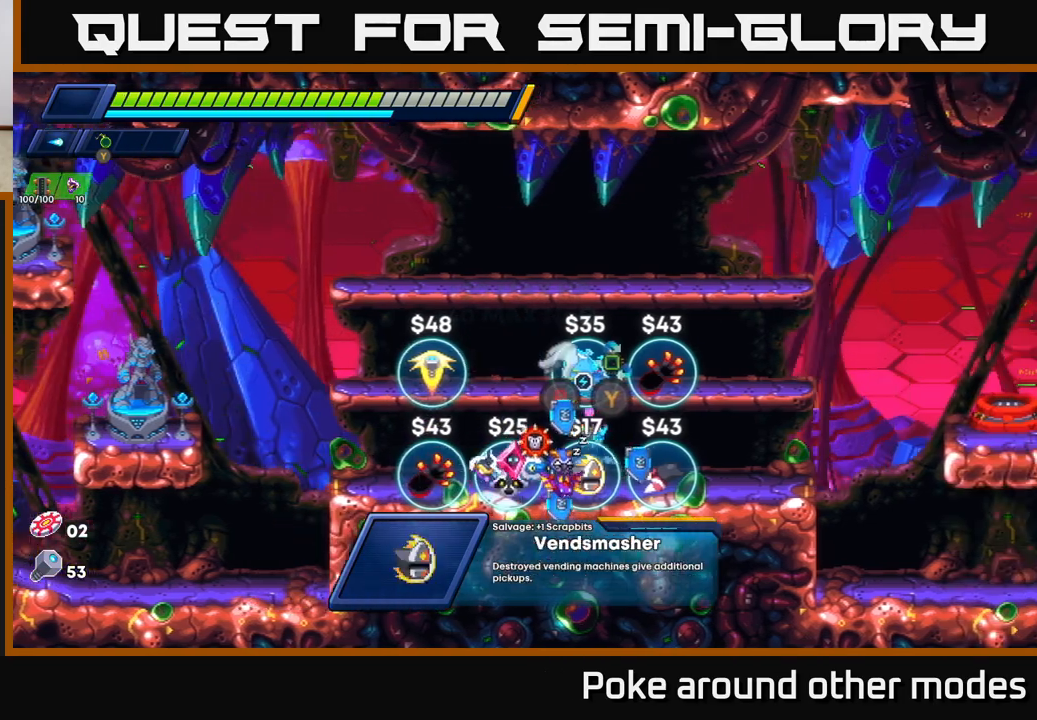
{"buttons": [], "left_stick": "left", "right_stick": "center", "events": [[133, "left_stick", "left"]]}
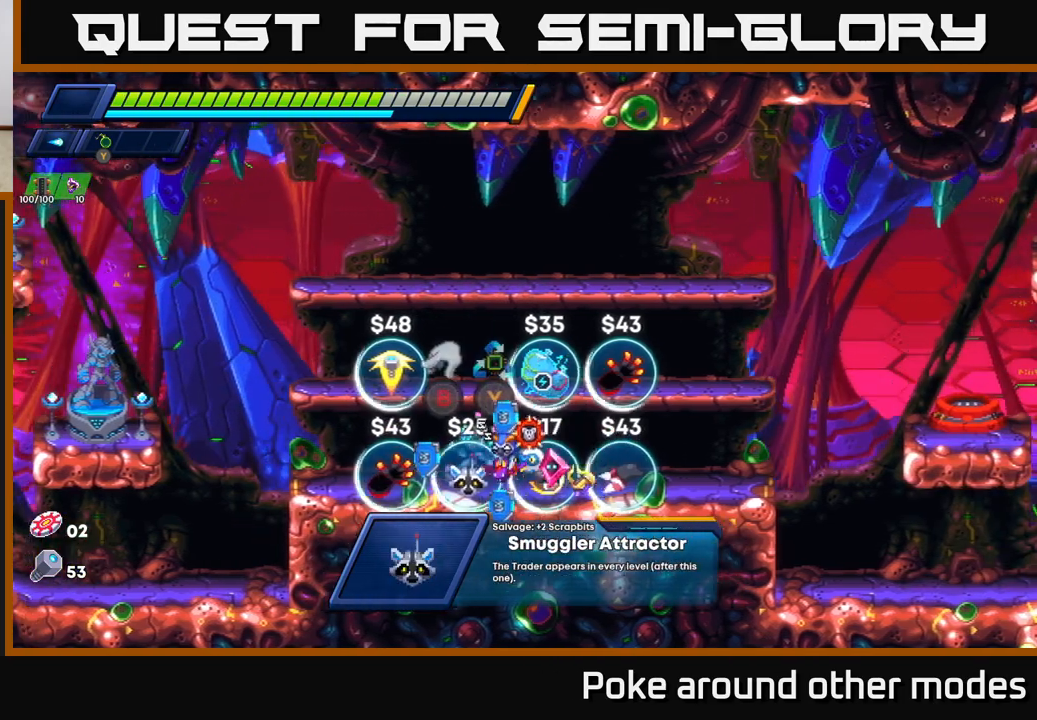
{"buttons": [], "left_stick": "right", "right_stick": "center", "events": [[150, "left_stick", "center"], [483, "left_stick", "right"]]}
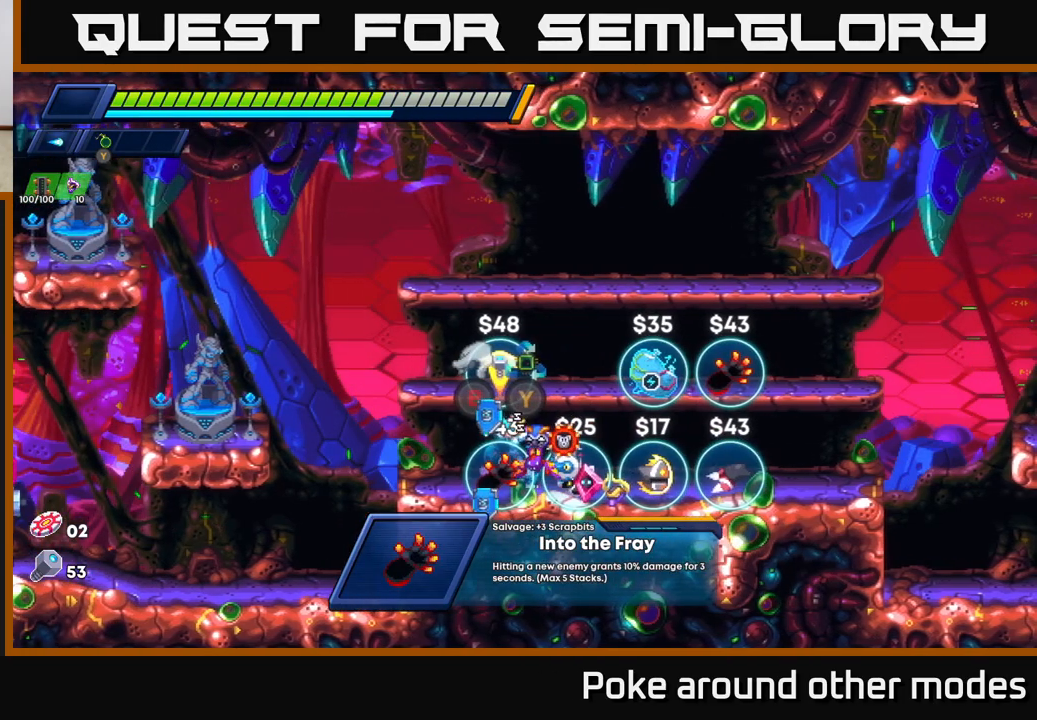
{"buttons": [], "left_stick": "center", "right_stick": "center", "events": [[183, "left_stick", "center"], [233, "left_stick", "left"], [350, "left_stick", "center"]]}
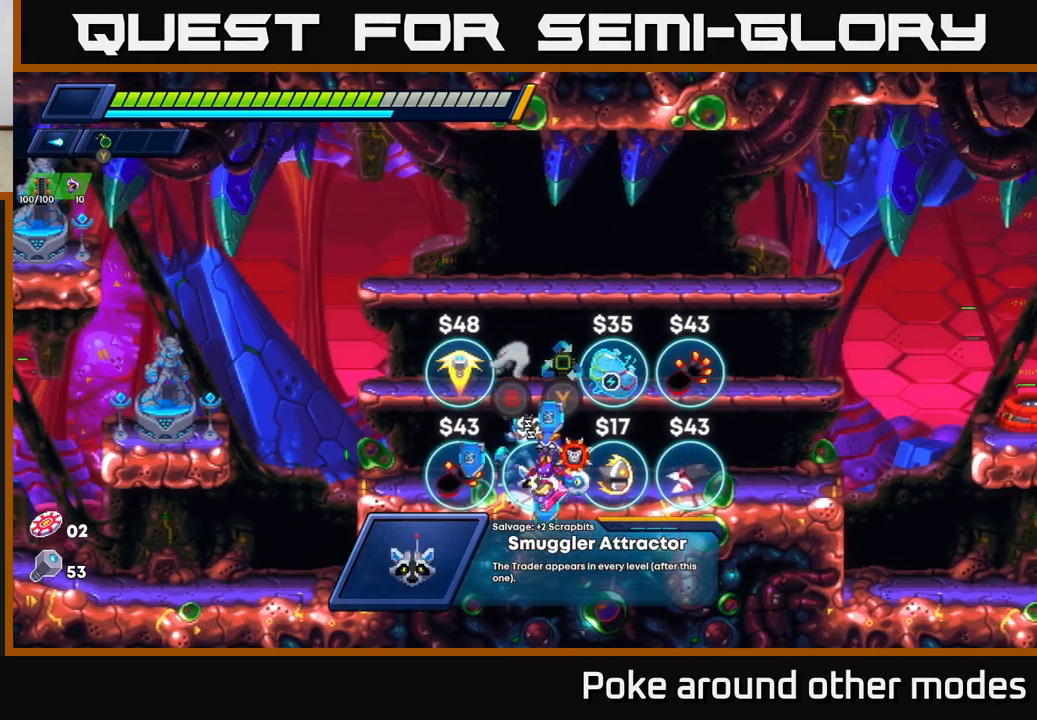
{"buttons": [], "left_stick": "center", "right_stick": "center", "events": []}
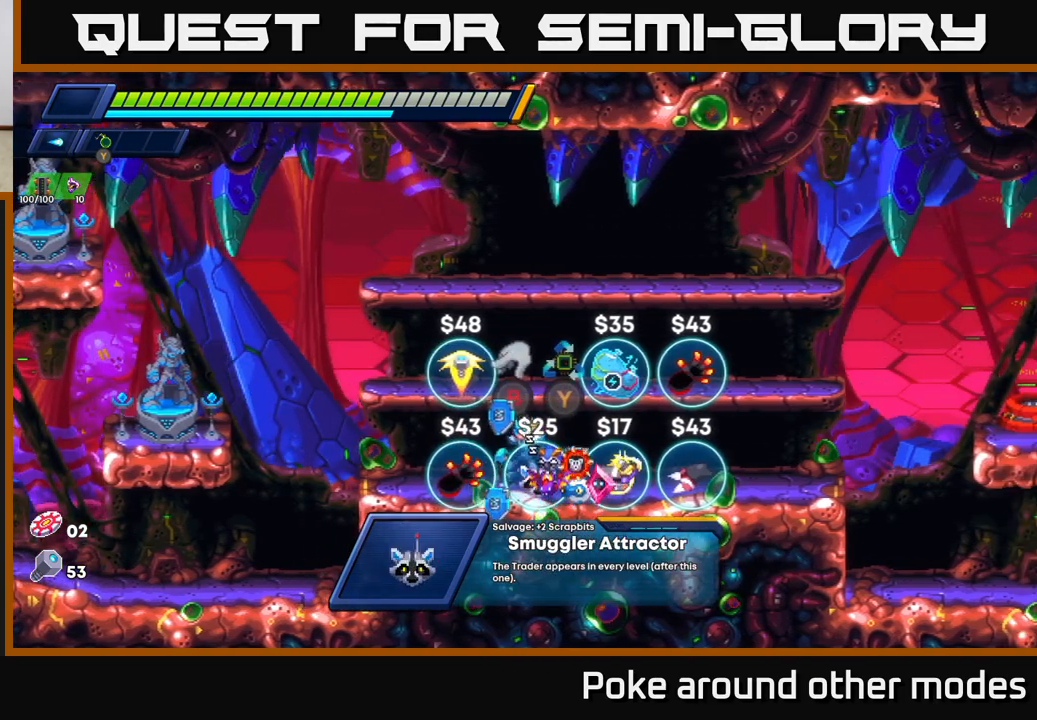
{"buttons": [], "left_stick": "center", "right_stick": "center", "events": []}
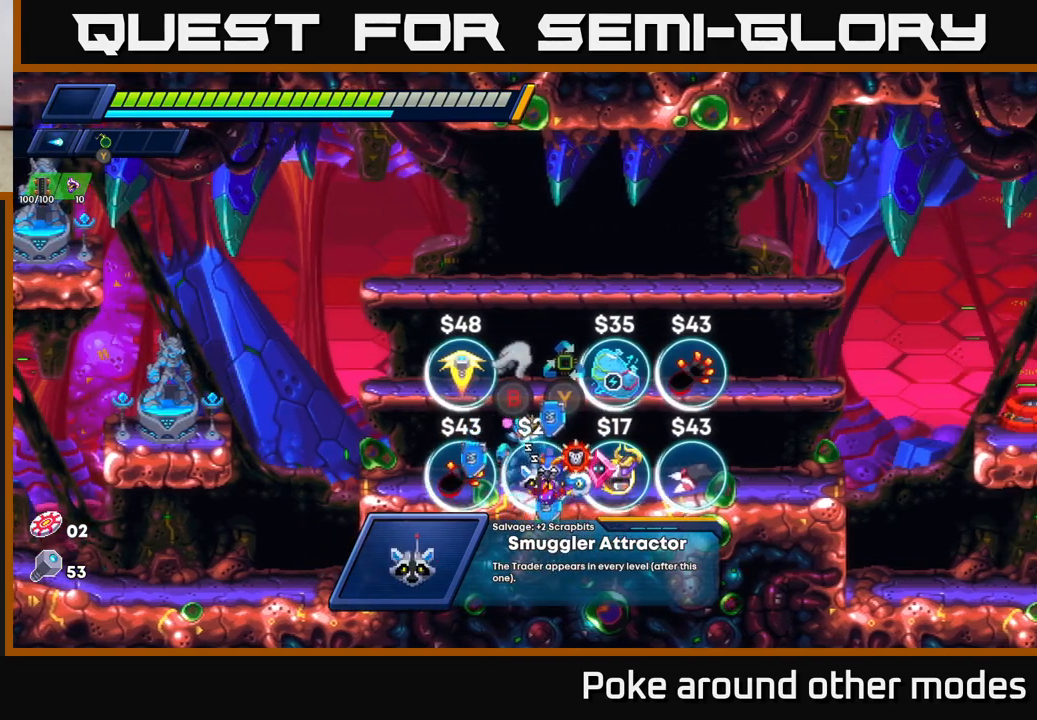
{"buttons": [], "left_stick": "right", "right_stick": "center", "events": [[267, "left_stick", "right"]]}
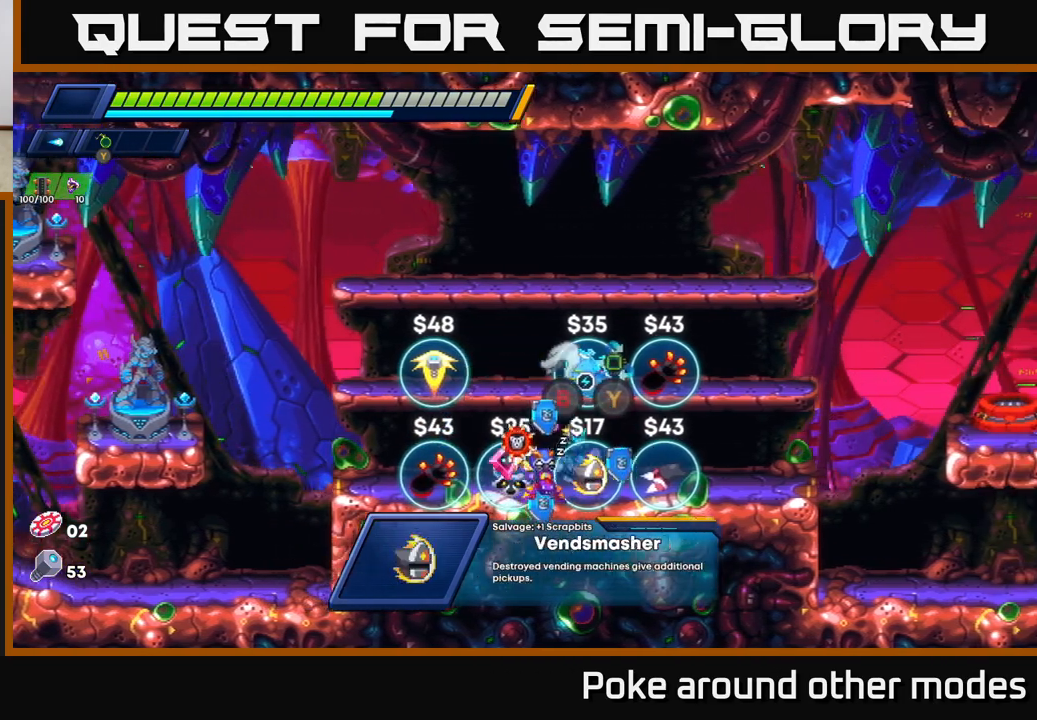
{"buttons": [], "left_stick": "center", "right_stick": "center", "events": [[100, "left_stick", "center"], [150, "left_stick", "left"], [283, "left_stick", "center"]]}
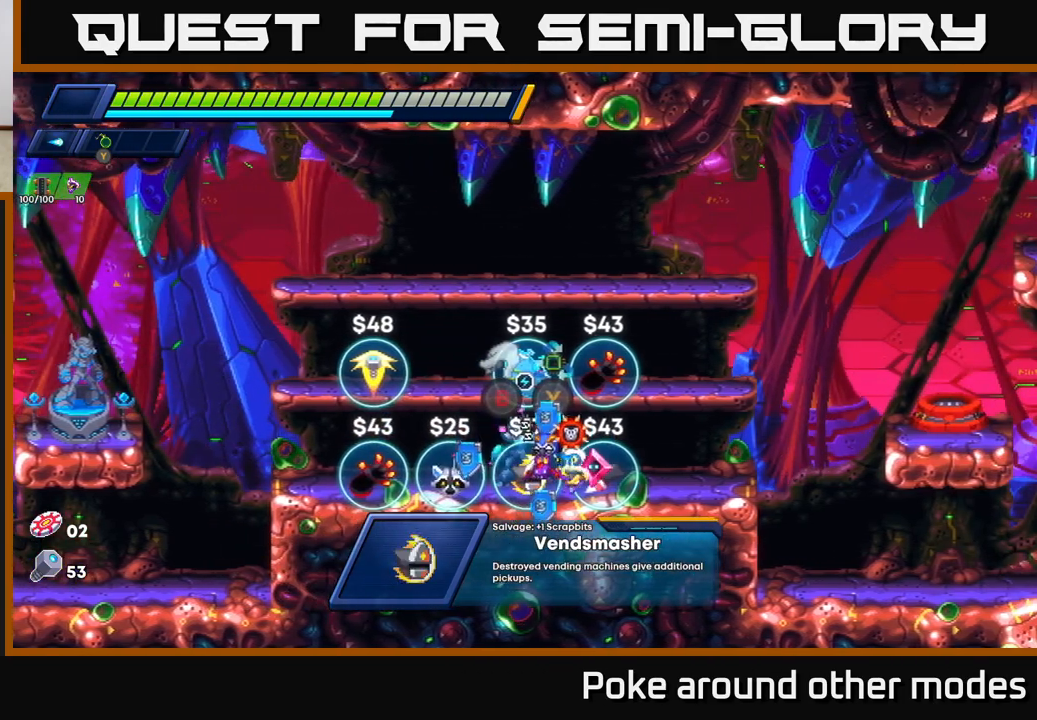
{"buttons": [], "left_stick": "right", "right_stick": "center", "events": [[333, "left_stick", "right"]]}
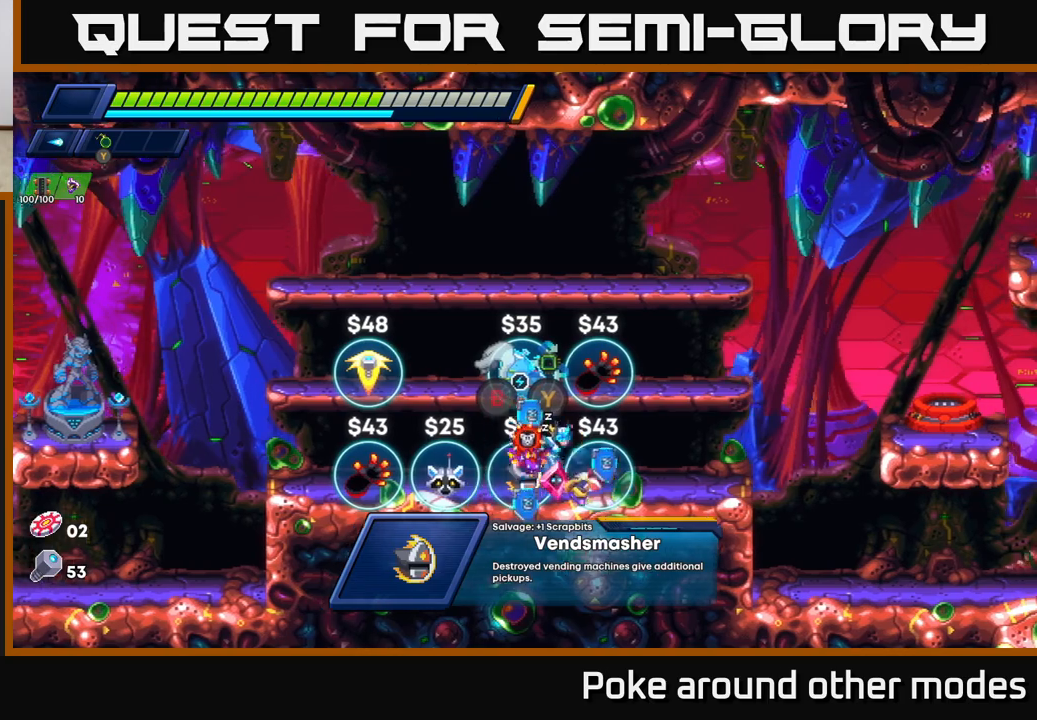
{"buttons": [], "left_stick": "center", "right_stick": "center", "events": [[183, "left_stick", "center"], [250, "left_stick", "left"], [383, "left_stick", "center"]]}
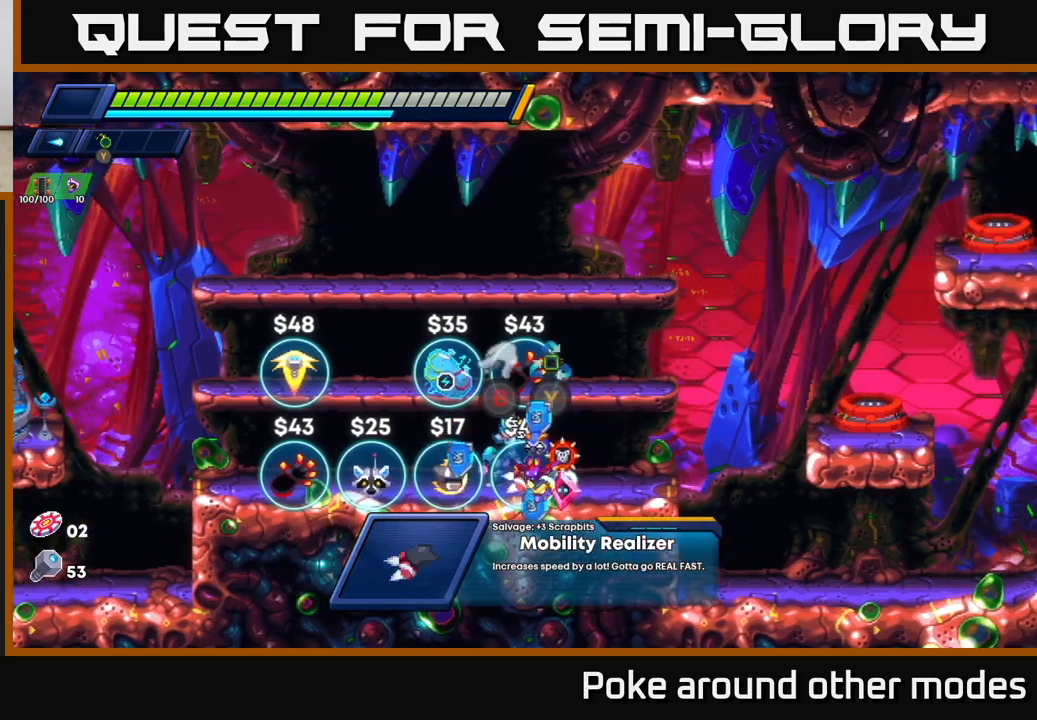
{"buttons": [], "left_stick": "center", "right_stick": "center", "events": [[250, "left_stick", "right"], [467, "left_stick", "center"]]}
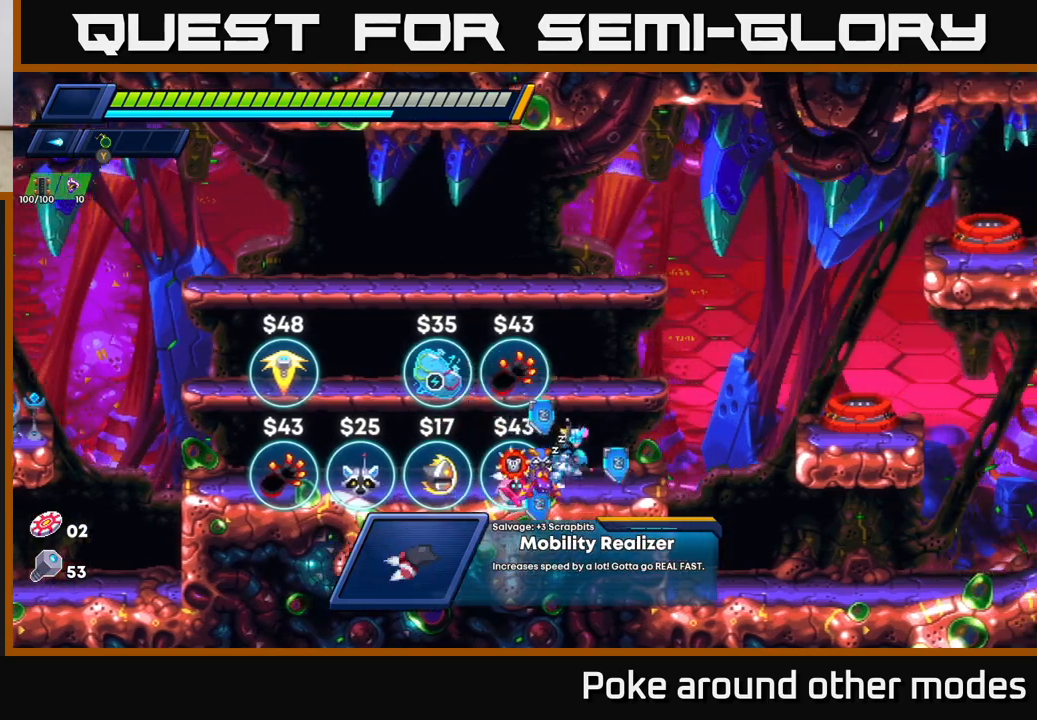
{"buttons": [], "left_stick": "center", "right_stick": "center", "events": [[100, "left_stick", "left"], [250, "left_stick", "center"]]}
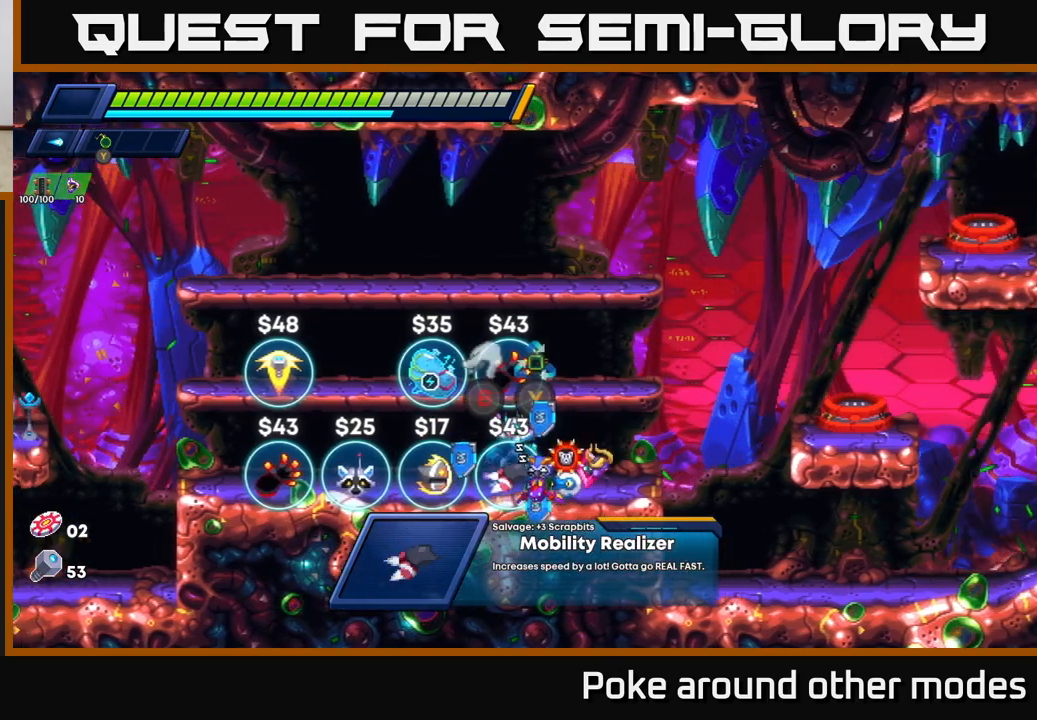
{"buttons": [], "left_stick": "center", "right_stick": "center", "events": []}
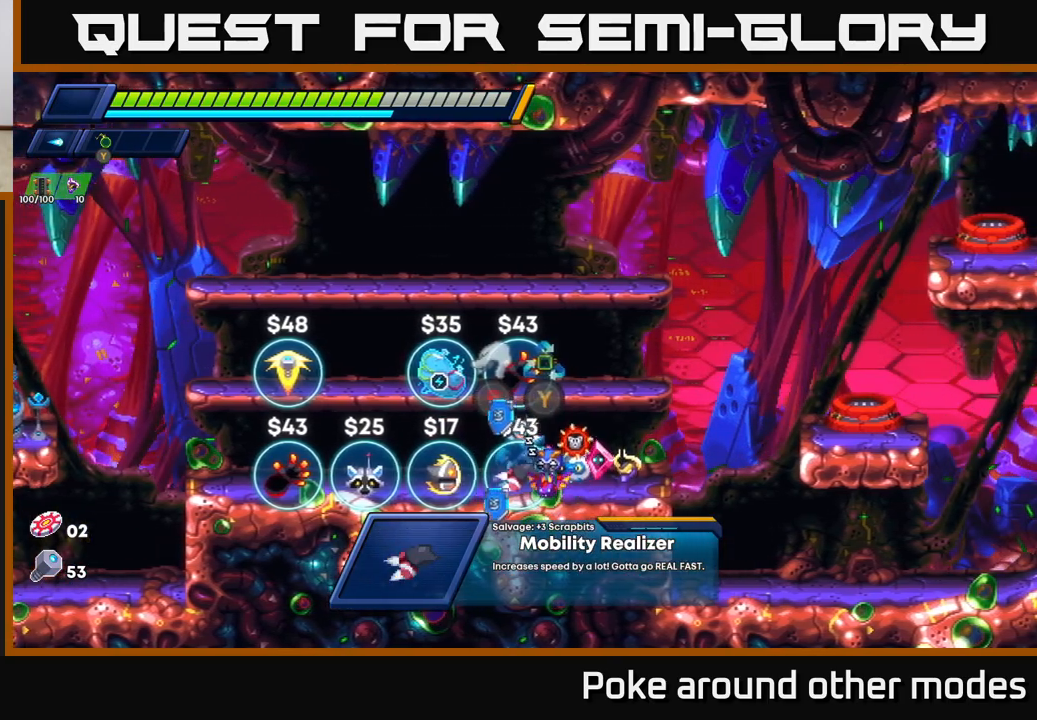
{"buttons": [], "left_stick": "right", "right_stick": "center", "events": [[233, "B", "down"], [333, "B", "up"], [500, "left_stick", "right"]]}
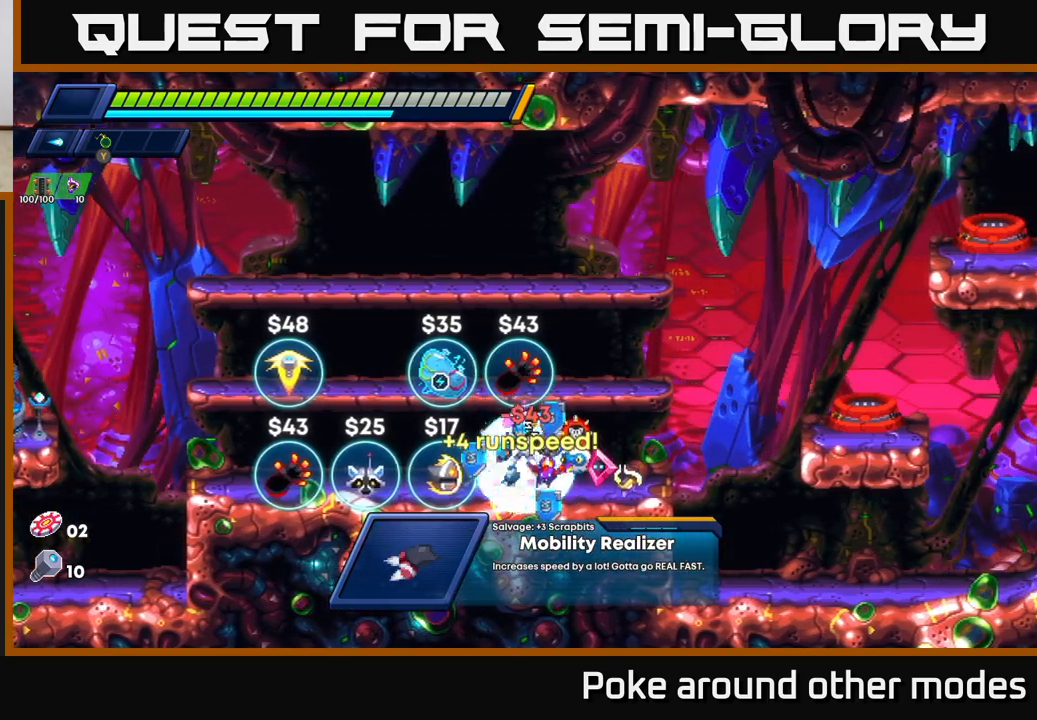
{"buttons": ["R2"], "left_stick": "left", "right_stick": "center", "events": [[200, "R2", "down"], [233, "left_stick", "left"]]}
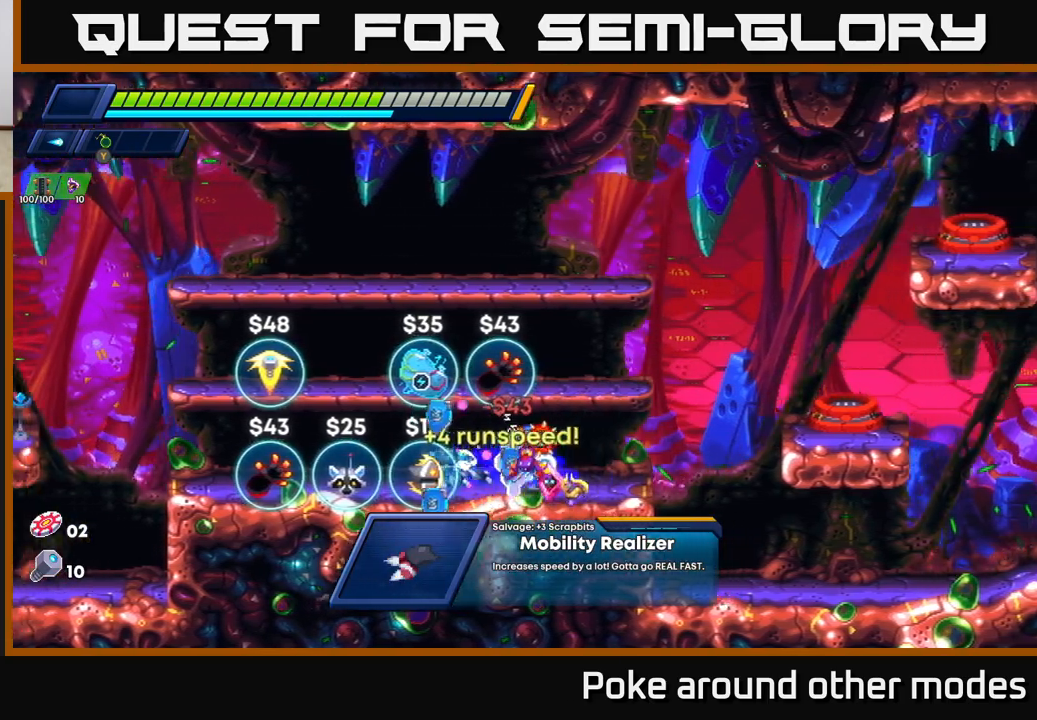
{"buttons": ["R2"], "left_stick": "right", "right_stick": "center", "events": [[317, "R2", "up"], [367, "left_stick", "right"], [417, "R2", "down"]]}
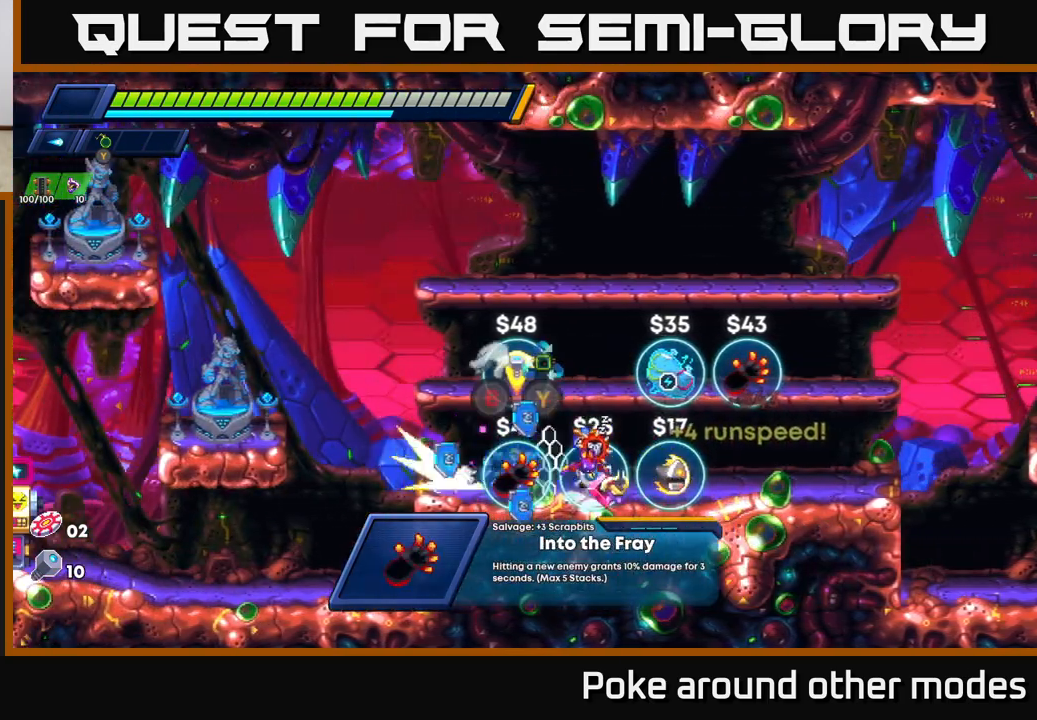
{"buttons": ["A", "R2"], "left_stick": "right", "right_stick": "center", "events": [[433, "A", "down"]]}
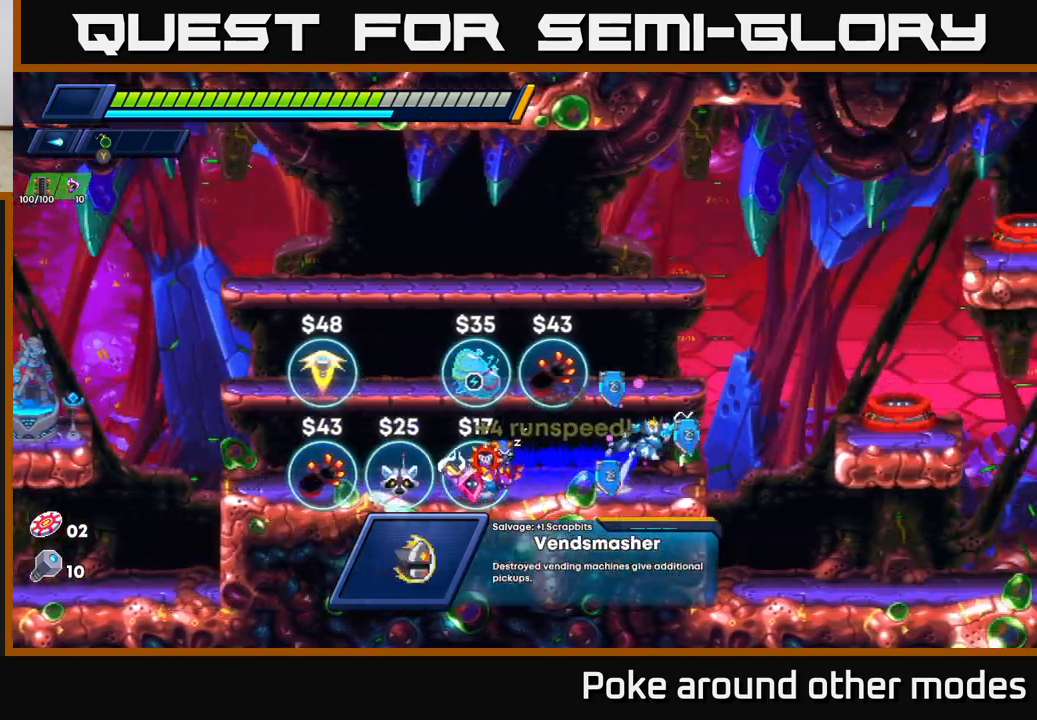
{"buttons": [], "left_stick": "left", "right_stick": "center", "events": [[367, "A", "up"], [383, "R2", "up"], [417, "left_stick", "center"], [483, "left_stick", "left"]]}